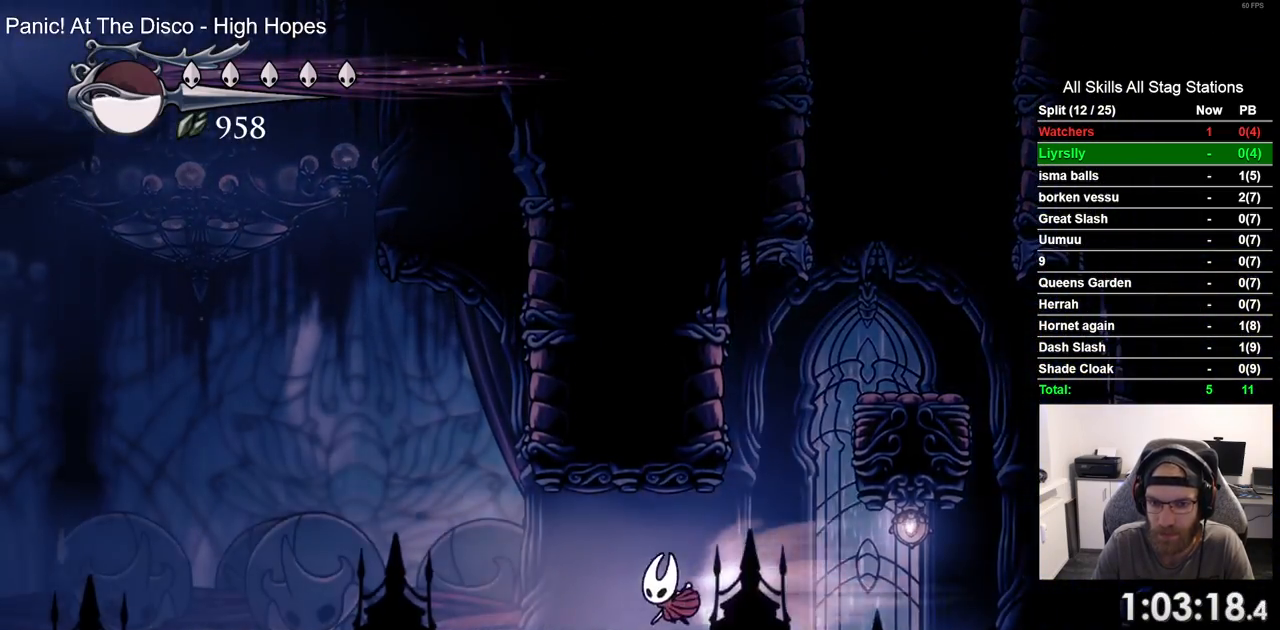
Gameplay with a controller (PlayStation layout); each line is a JSON object with the inputs held at the frame after it. "events" lists button and stick changes between this image and that frame as [ms after this image, input, new state], when the widget could be followed in between. Not read: R1 SQUARE left_stick.
{"buttons": ["R2", "DPAD_LEFT"], "right_stick": "center", "events": [[117, "R2", "up"], [467, "R2", "down"]]}
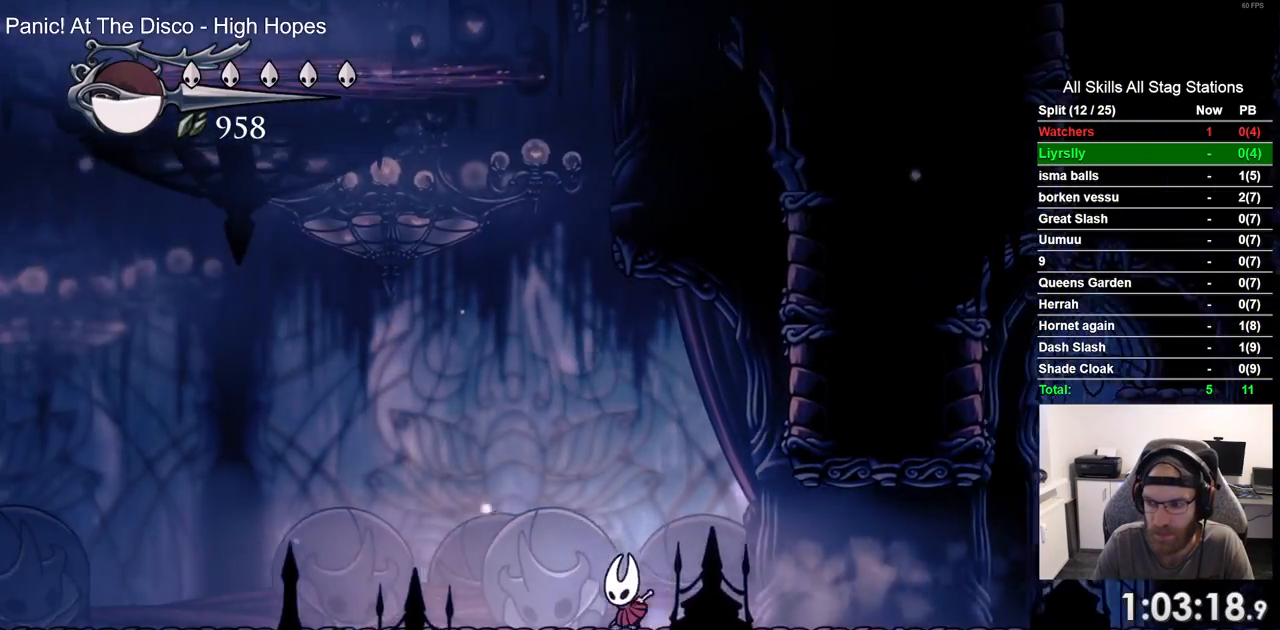
{"buttons": ["DPAD_LEFT"], "right_stick": "center", "events": [[167, "R2", "up"]]}
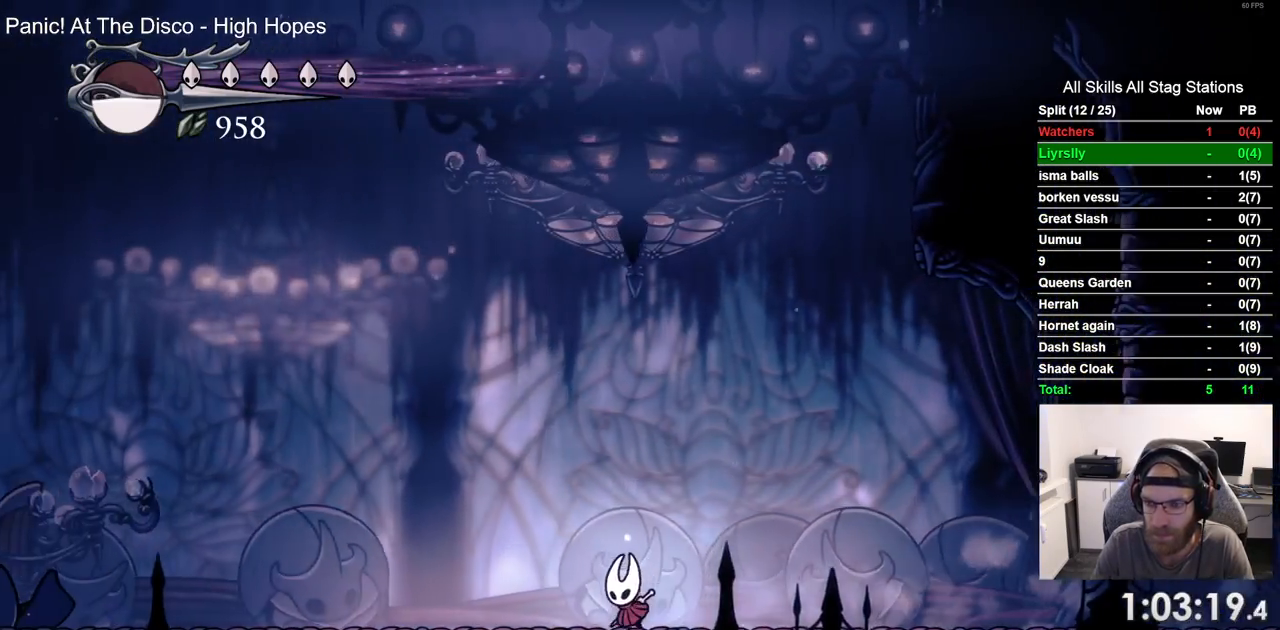
{"buttons": ["DPAD_LEFT"], "right_stick": "center", "events": [[50, "R2", "down"], [267, "R2", "up"]]}
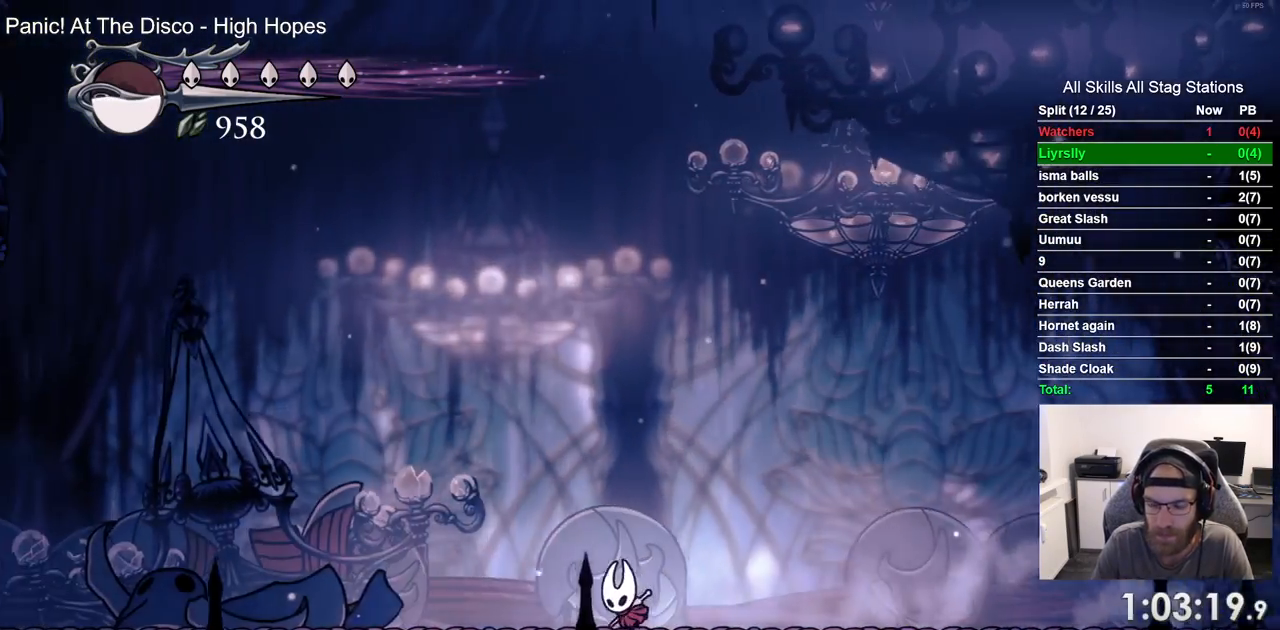
{"buttons": ["DPAD_LEFT"], "right_stick": "center", "events": [[183, "R2", "down"], [383, "R2", "up"]]}
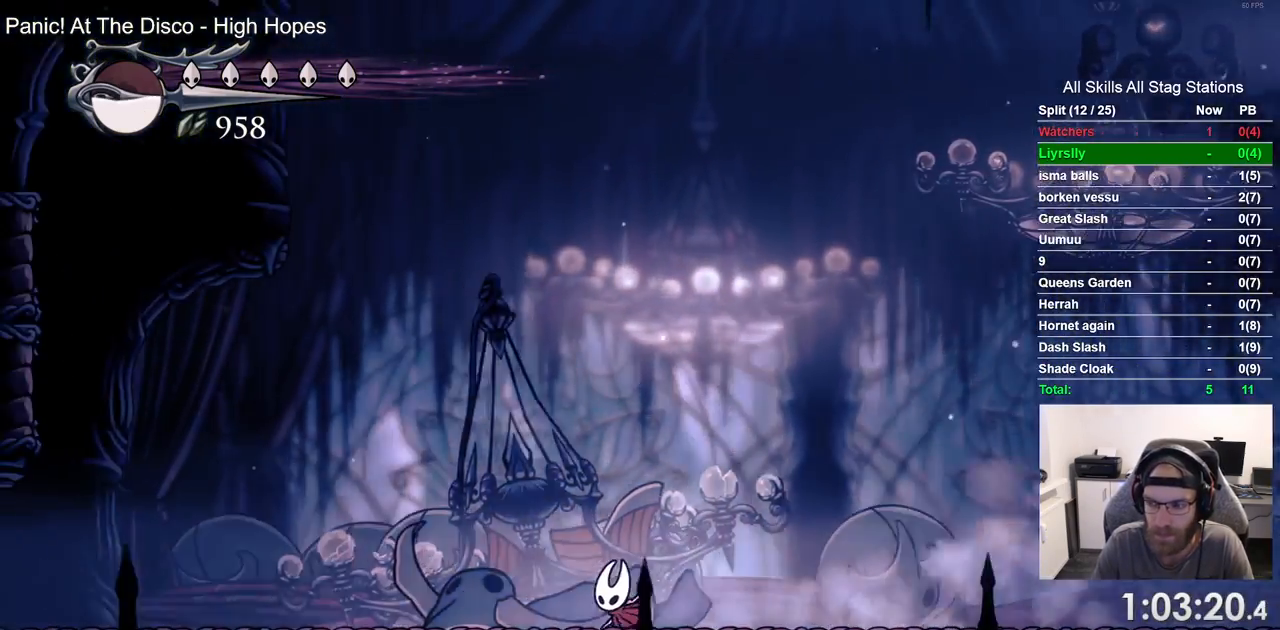
{"buttons": ["DPAD_LEFT"], "right_stick": "center", "events": [[317, "R2", "down"], [500, "R2", "up"]]}
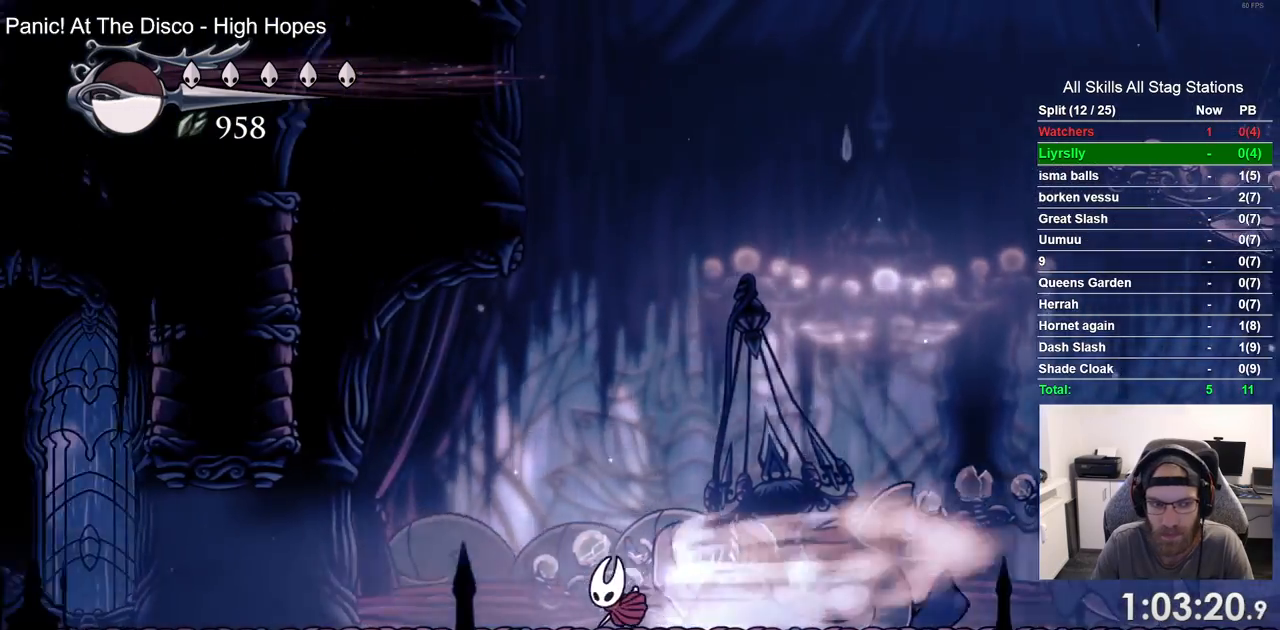
{"buttons": ["R2", "DPAD_LEFT"], "right_stick": "center", "events": [[417, "R2", "down"]]}
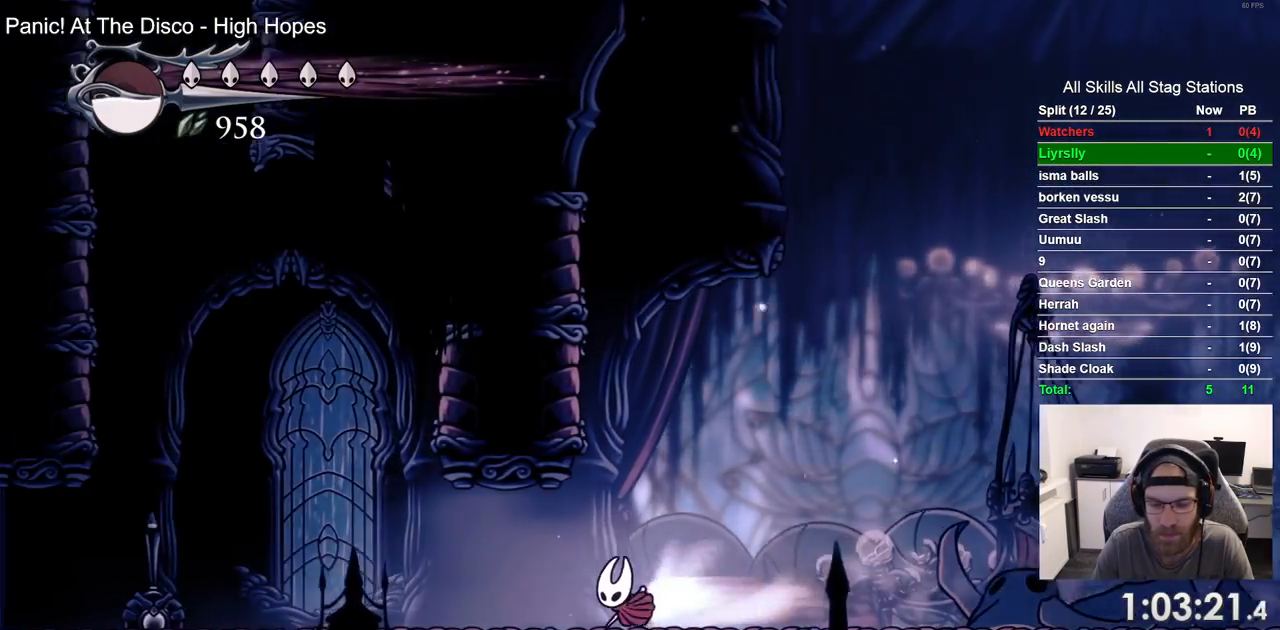
{"buttons": ["R2", "DPAD_LEFT"], "right_stick": "center", "events": [[67, "R2", "up"], [483, "R2", "down"]]}
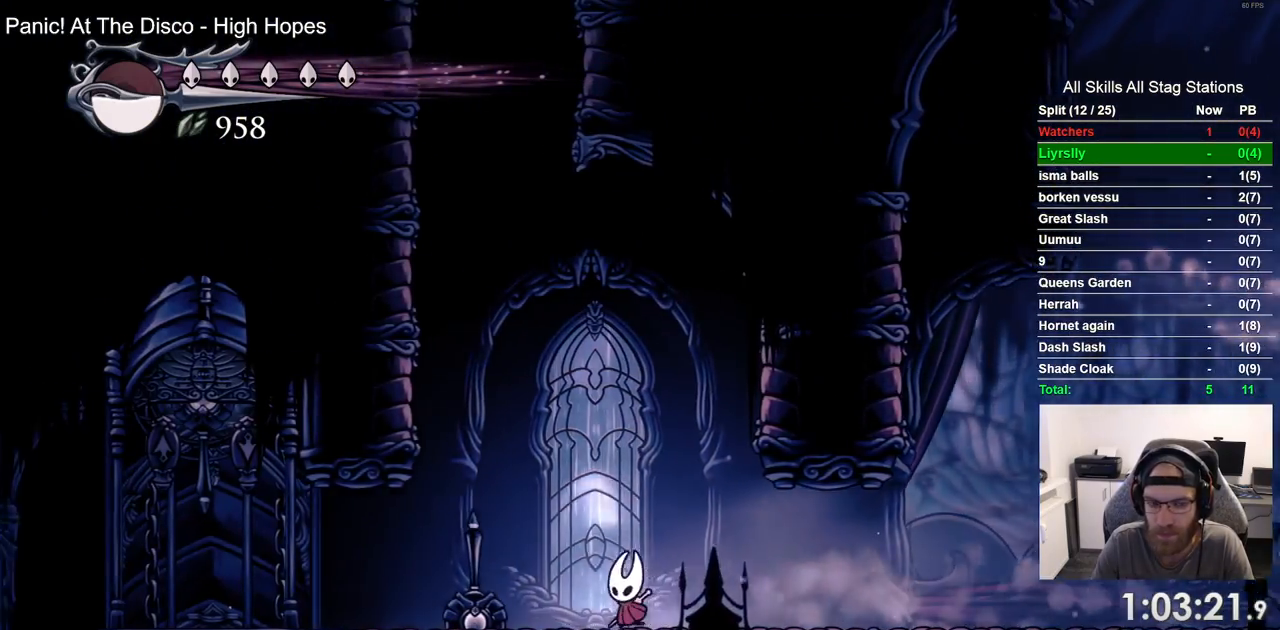
{"buttons": ["DPAD_LEFT"], "right_stick": "center", "events": [[183, "R2", "up"]]}
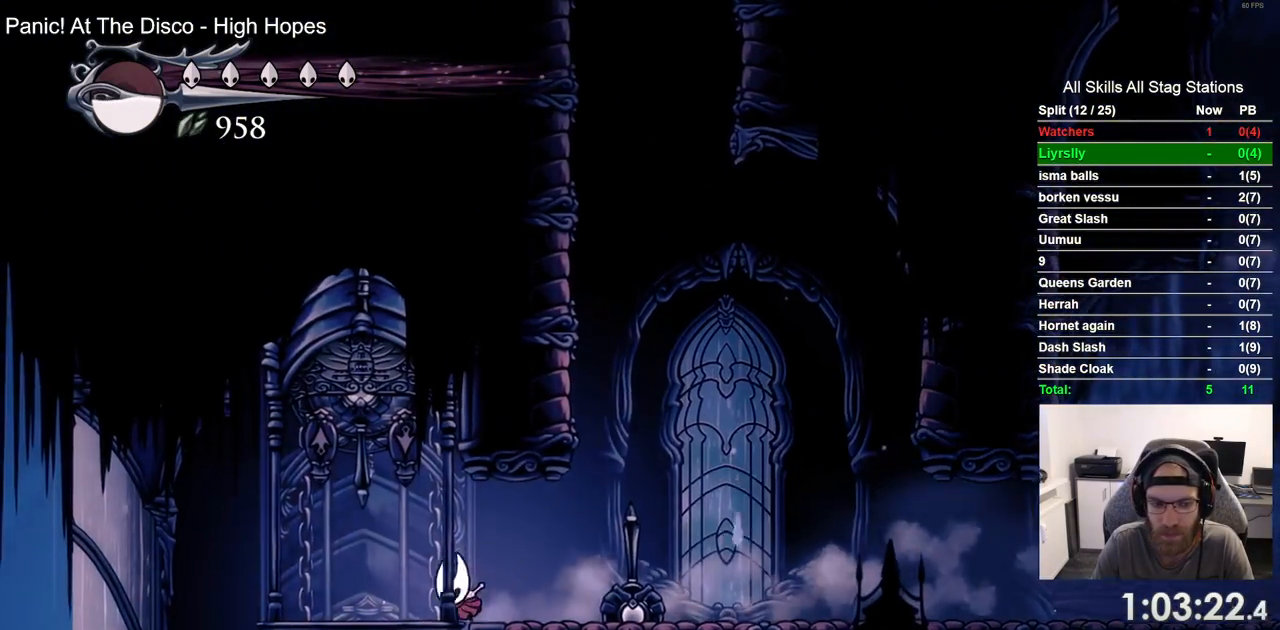
{"buttons": ["DPAD_RIGHT"], "right_stick": "center", "events": [[83, "R2", "down"], [250, "R2", "up"], [333, "DPAD_LEFT", "up"], [450, "DPAD_RIGHT", "down"]]}
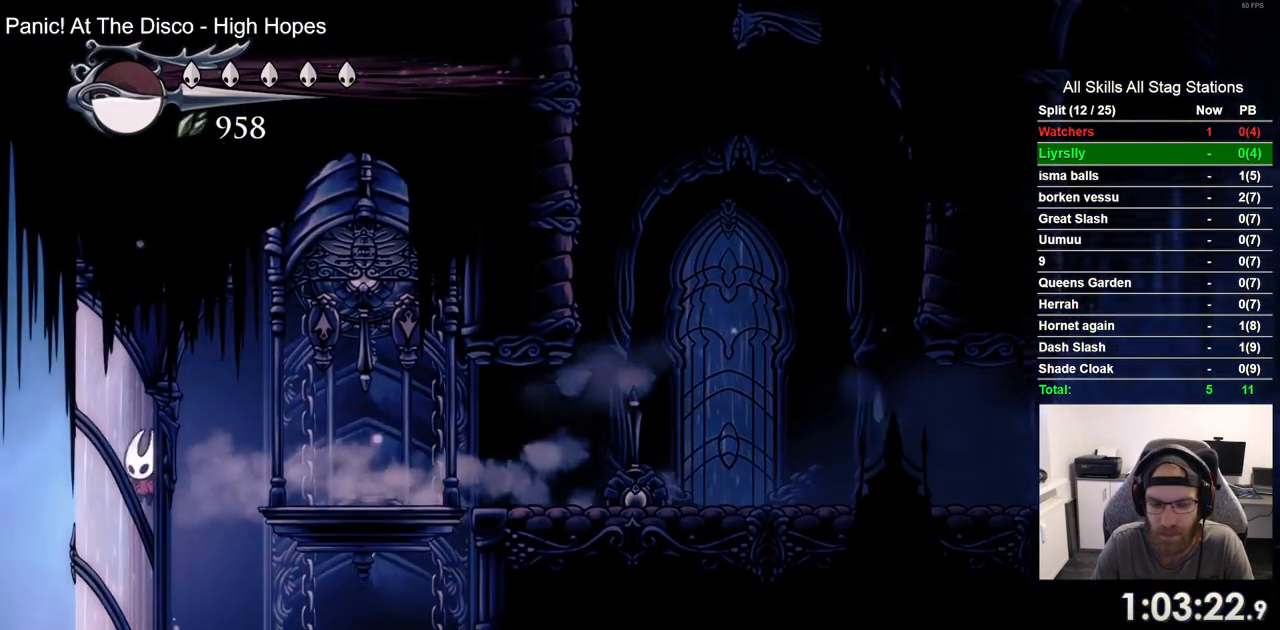
{"buttons": [], "right_stick": "center", "events": [[467, "DPAD_RIGHT", "up"]]}
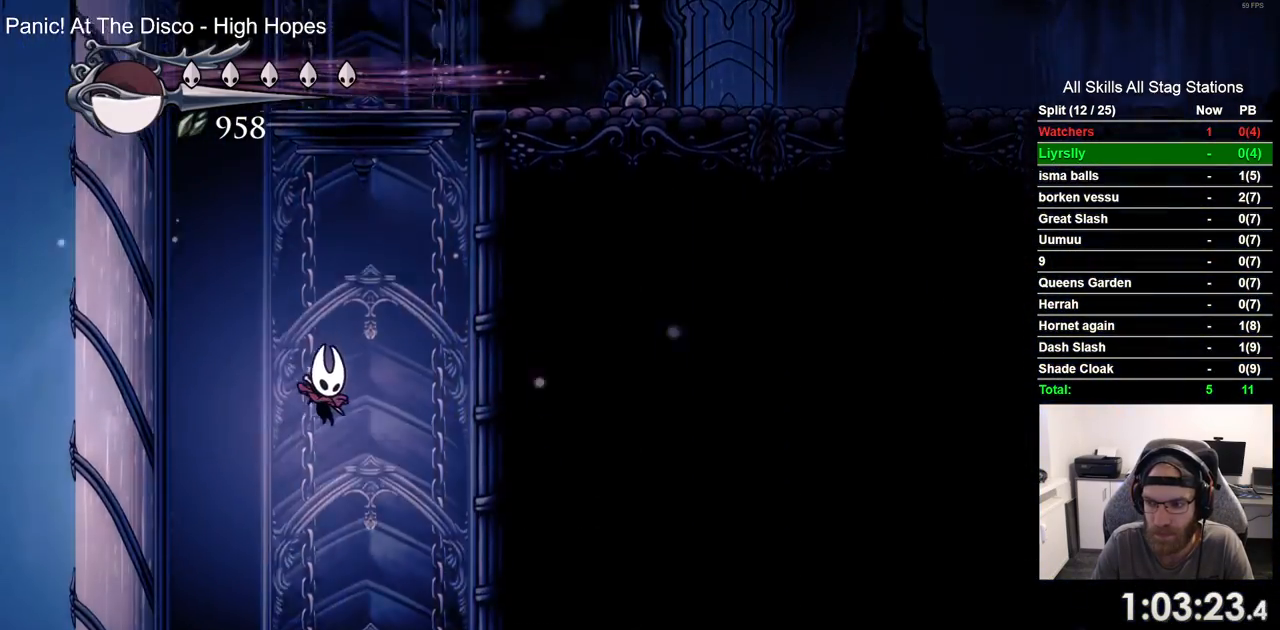
{"buttons": [], "right_stick": "center", "events": []}
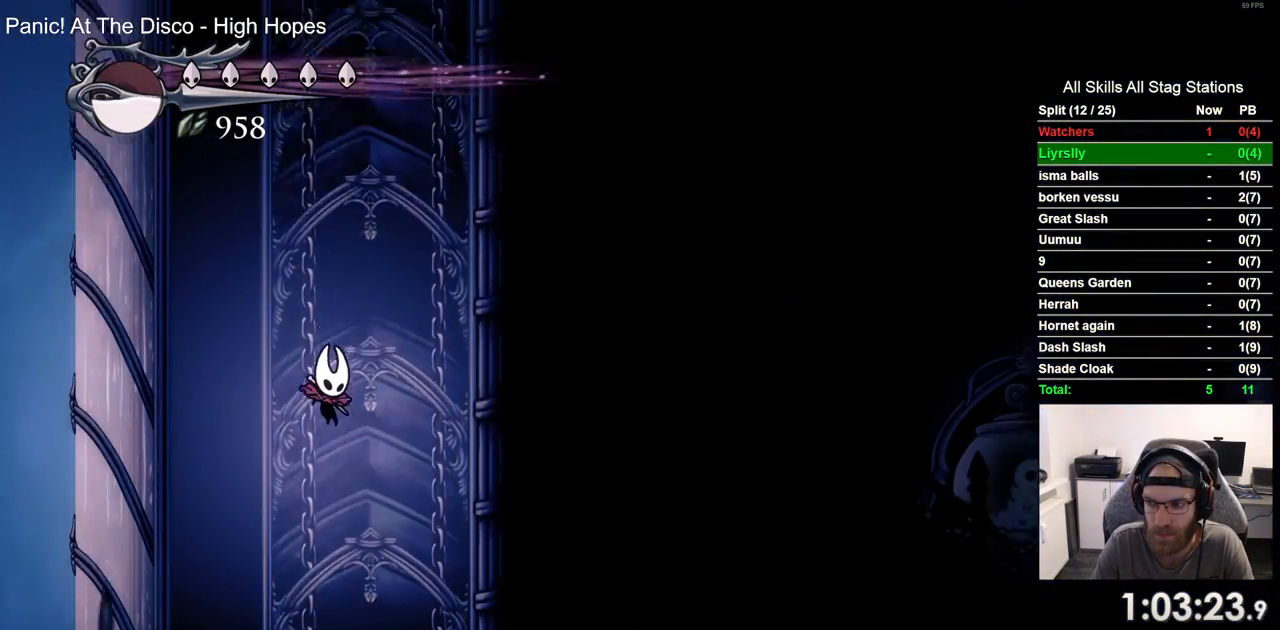
{"buttons": ["DPAD_RIGHT"], "right_stick": "center", "events": [[217, "DPAD_RIGHT", "down"], [250, "R2", "down"], [500, "R2", "up"]]}
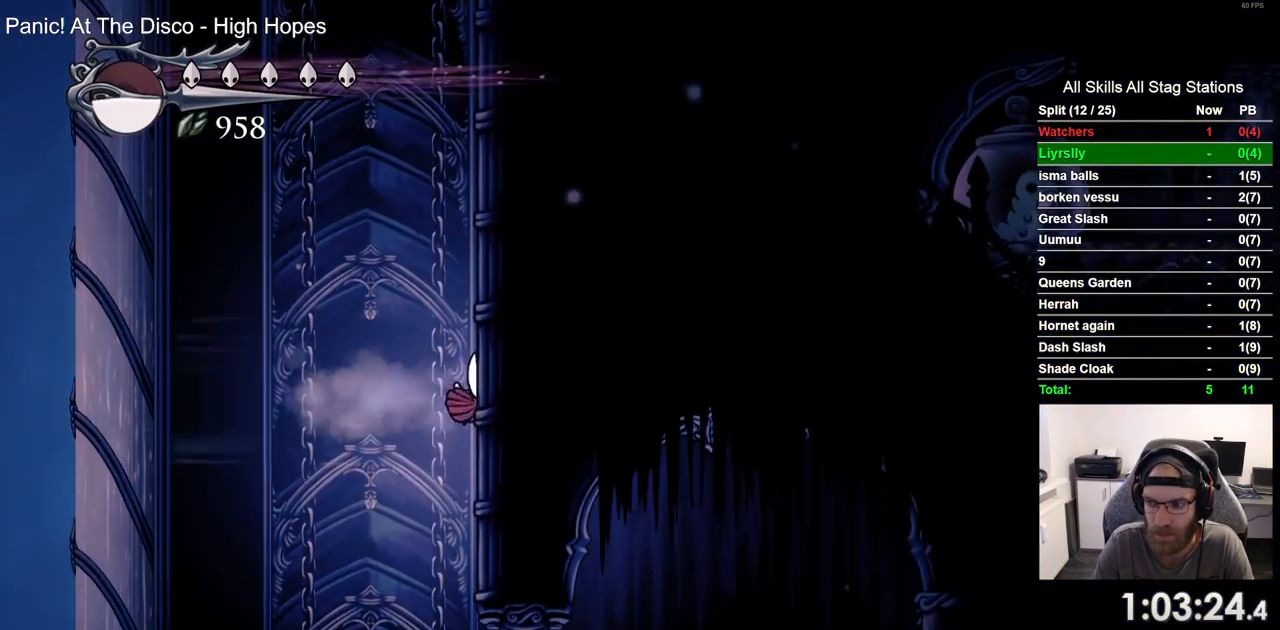
{"buttons": ["DPAD_RIGHT"], "right_stick": "center", "events": []}
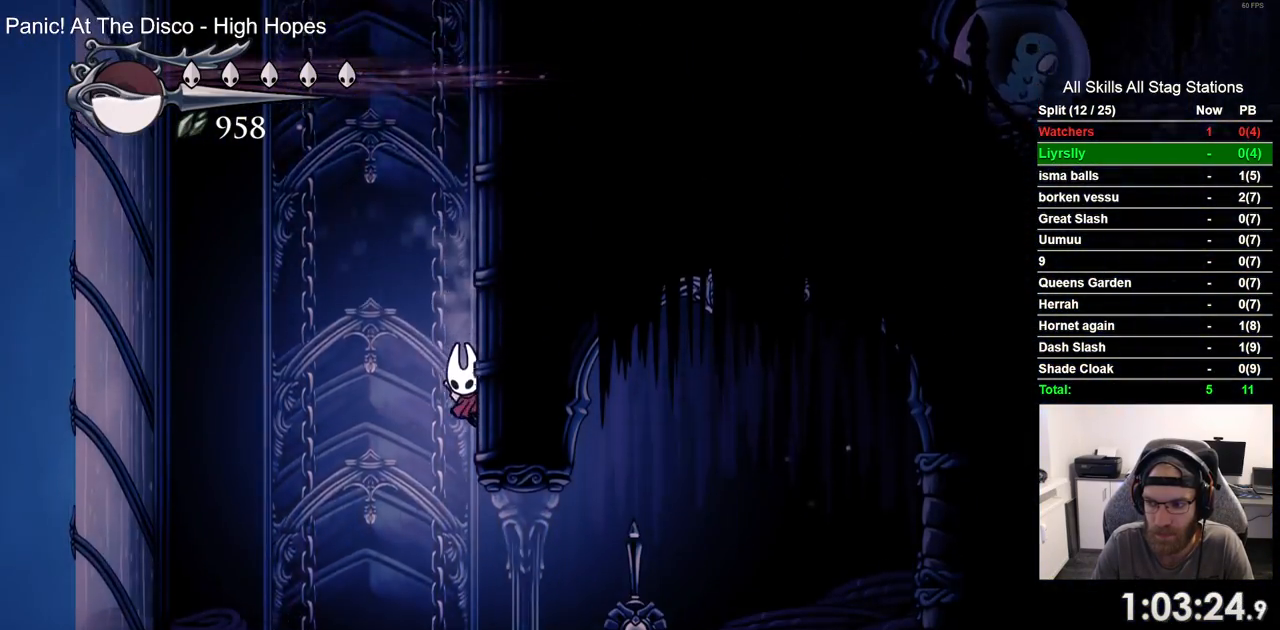
{"buttons": ["R2", "DPAD_RIGHT"], "right_stick": "center", "events": [[333, "R2", "down"]]}
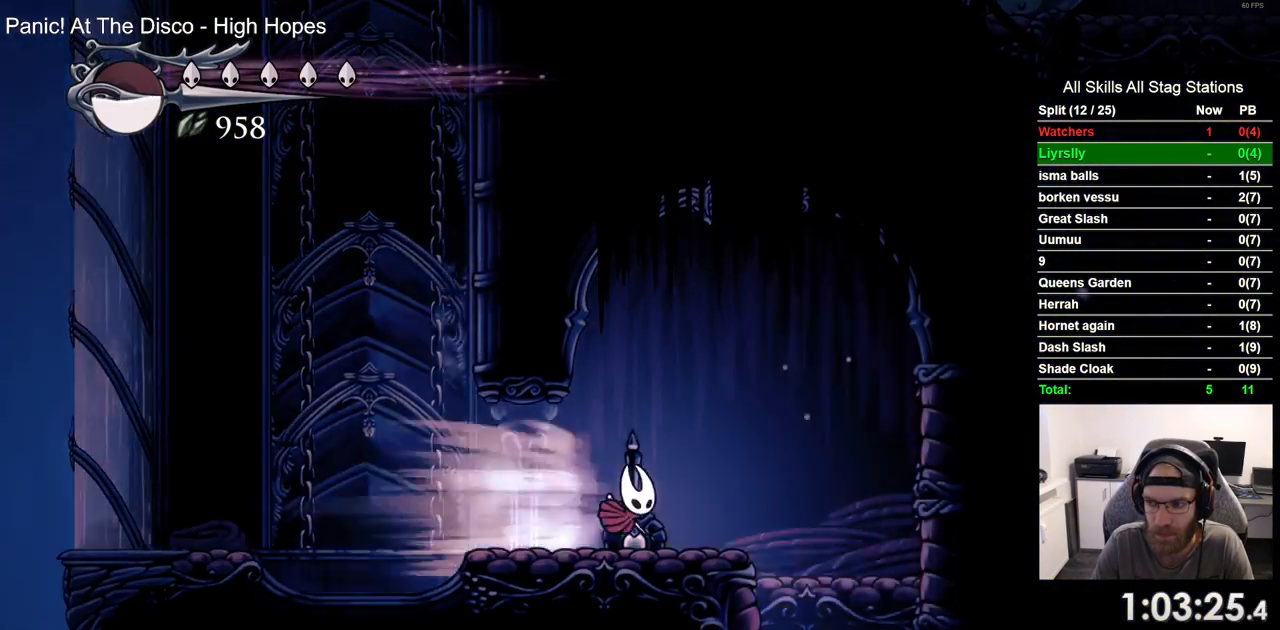
{"buttons": [], "right_stick": "center", "events": [[67, "R2", "up"], [467, "DPAD_RIGHT", "up"]]}
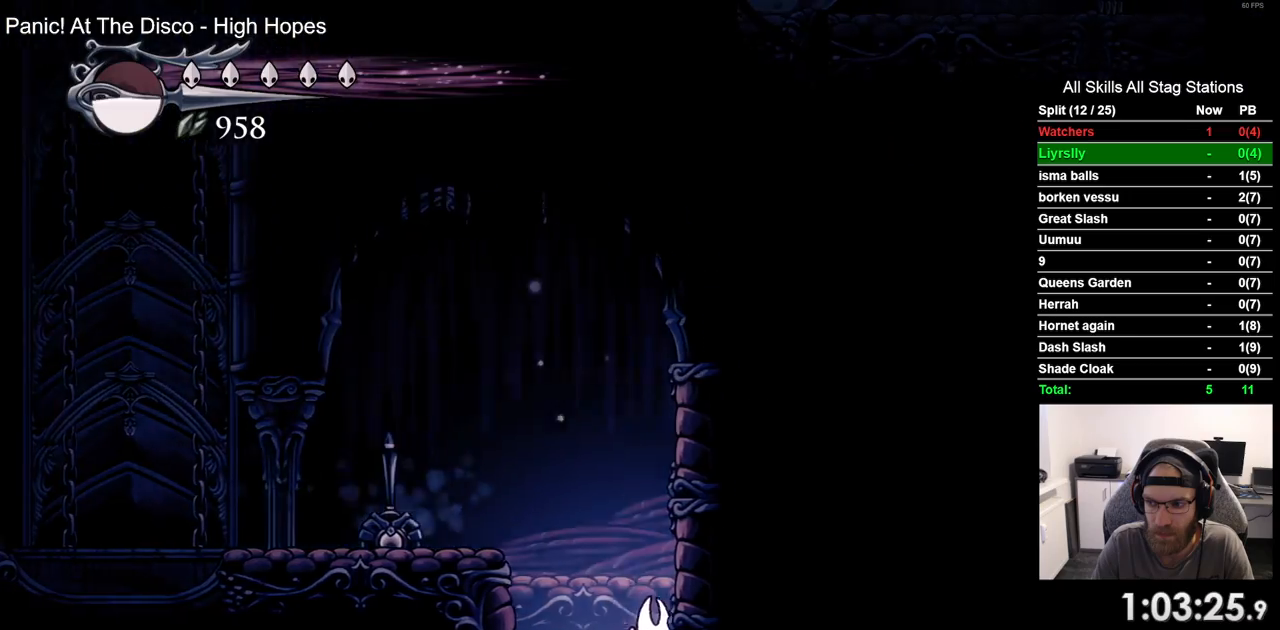
{"buttons": [], "right_stick": "center", "events": []}
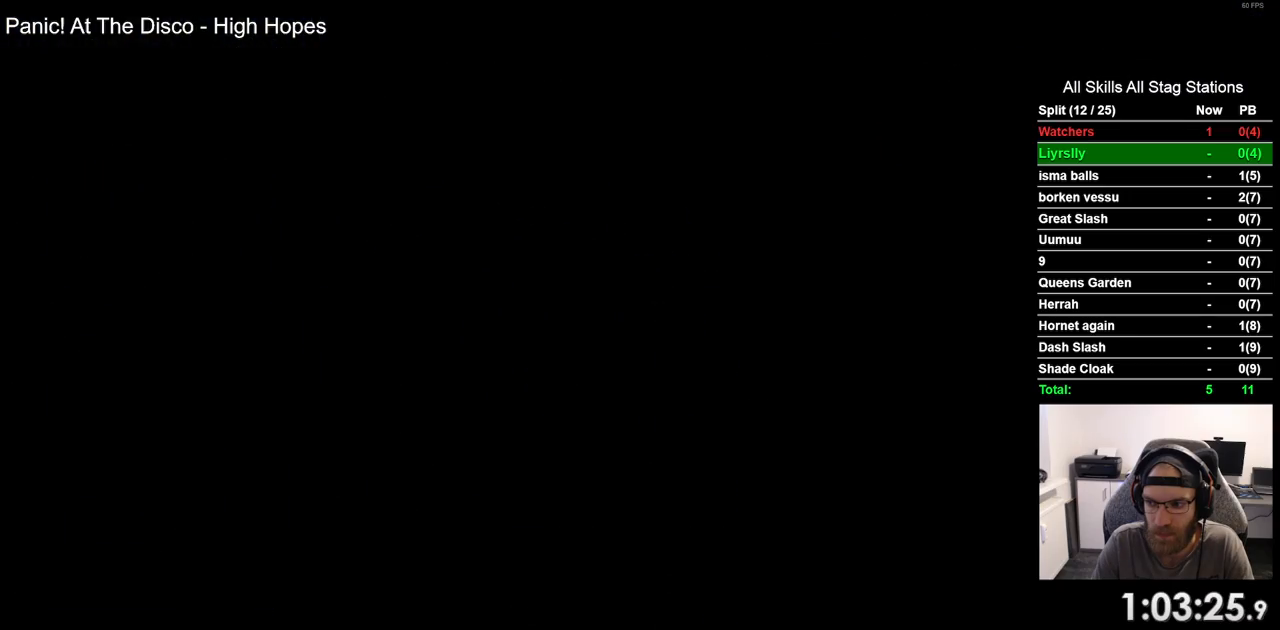
{"buttons": [], "right_stick": "center", "events": []}
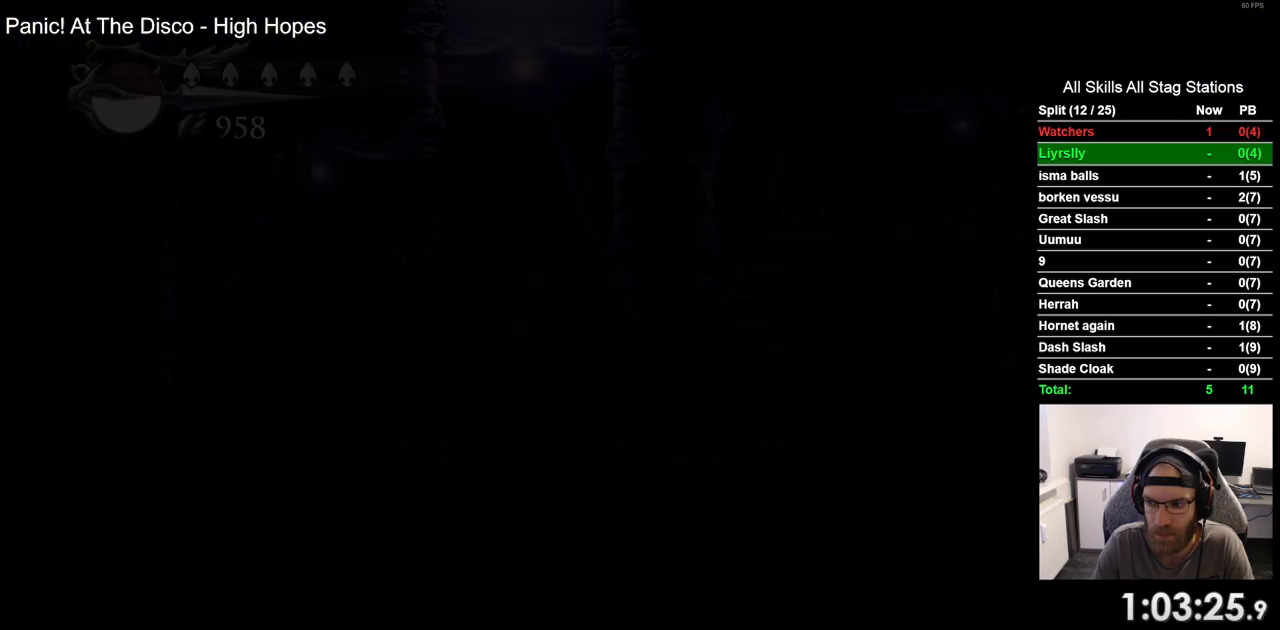
{"buttons": [], "right_stick": "center", "events": []}
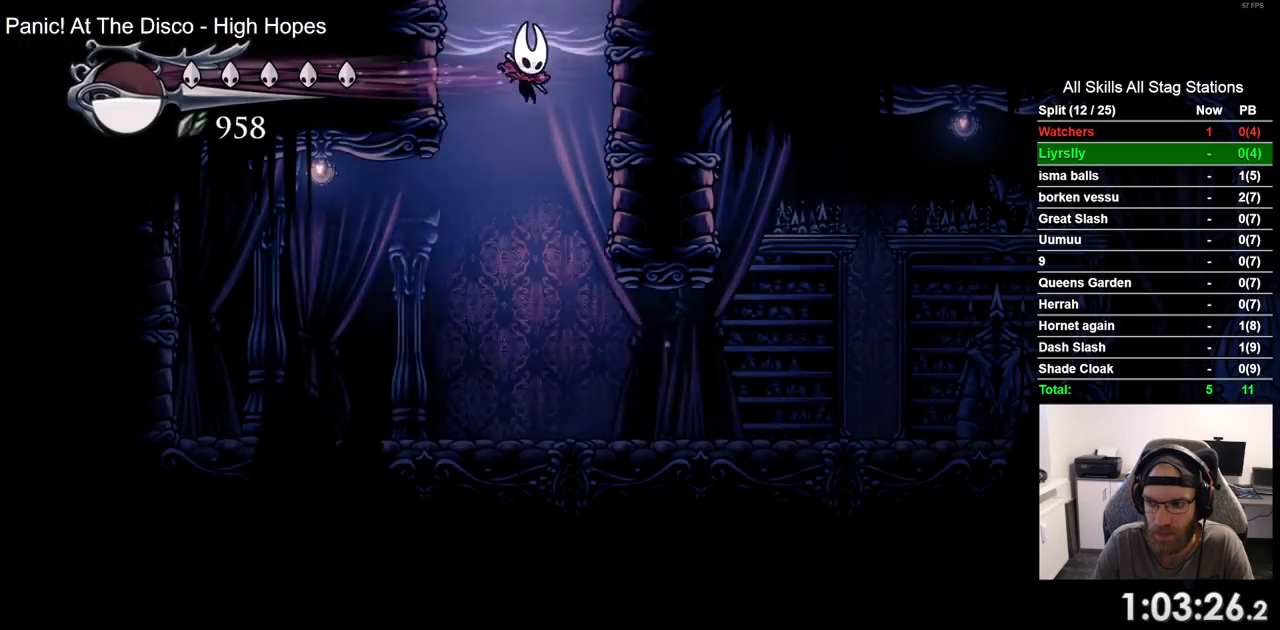
{"buttons": ["R2", "DPAD_RIGHT"], "right_stick": "center", "events": [[283, "DPAD_RIGHT", "down"], [367, "R2", "down"]]}
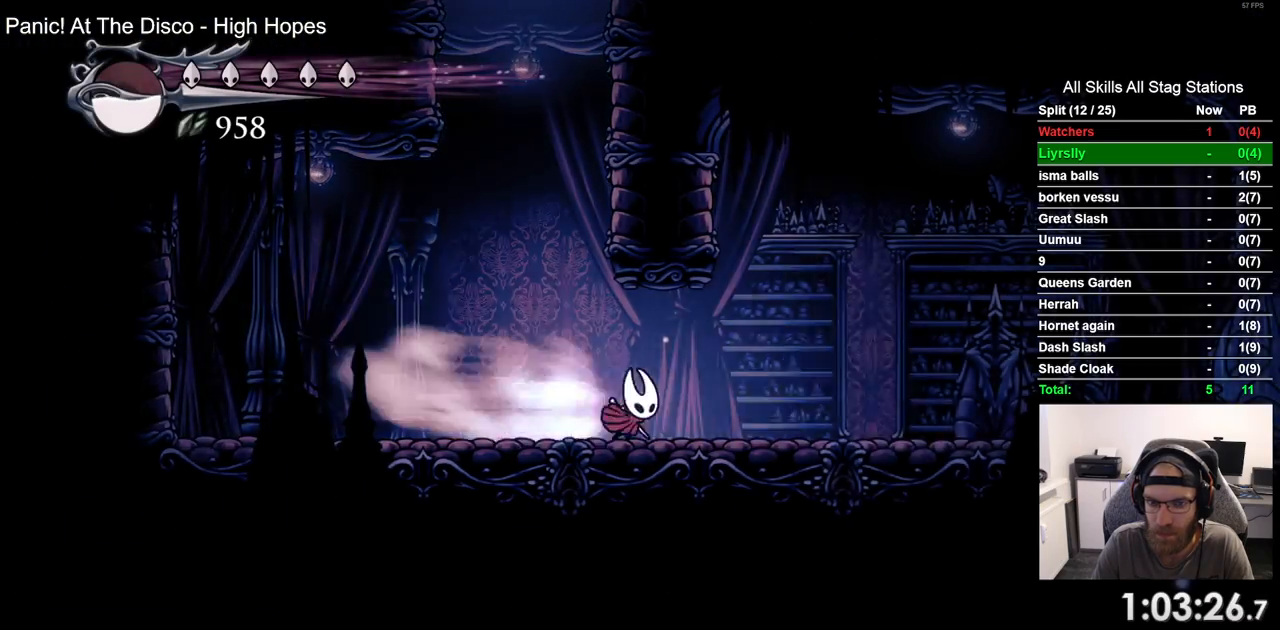
{"buttons": ["DPAD_RIGHT"], "right_stick": "center", "events": [[117, "R2", "up"]]}
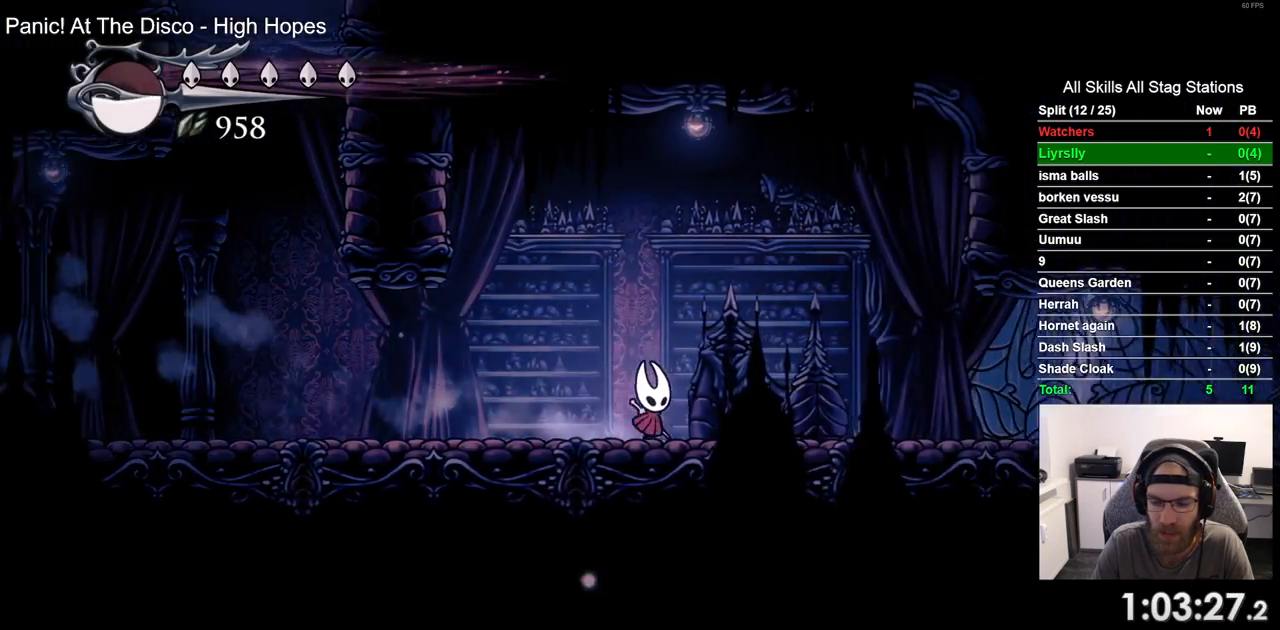
{"buttons": ["DPAD_RIGHT"], "right_stick": "center", "events": [[17, "R2", "down"], [250, "R2", "up"]]}
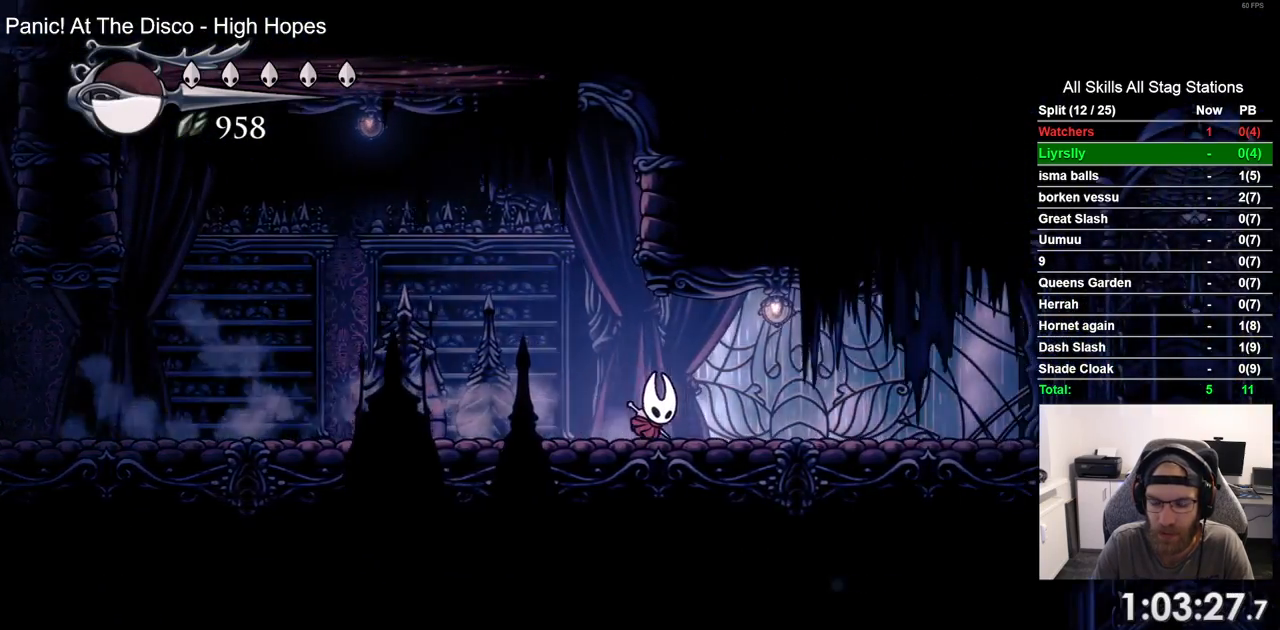
{"buttons": ["DPAD_RIGHT"], "right_stick": "center", "events": [[117, "R2", "down"], [400, "R2", "up"]]}
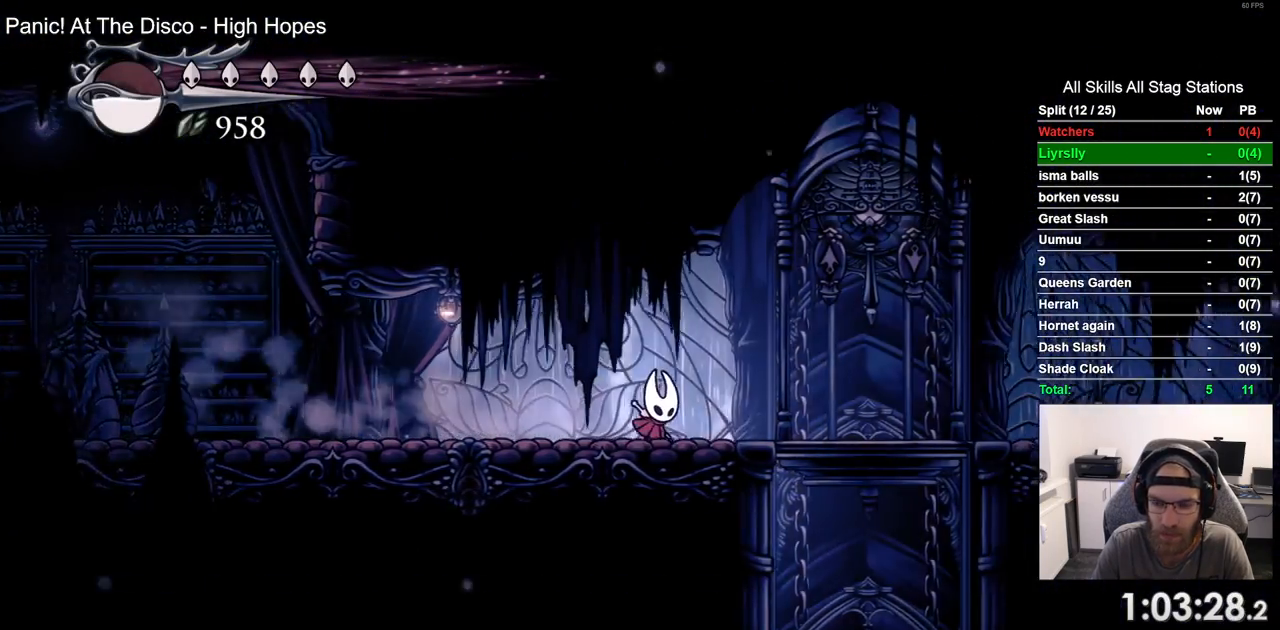
{"buttons": ["DPAD_UP"], "right_stick": "center", "events": [[417, "DPAD_UP", "down"], [467, "DPAD_RIGHT", "up"]]}
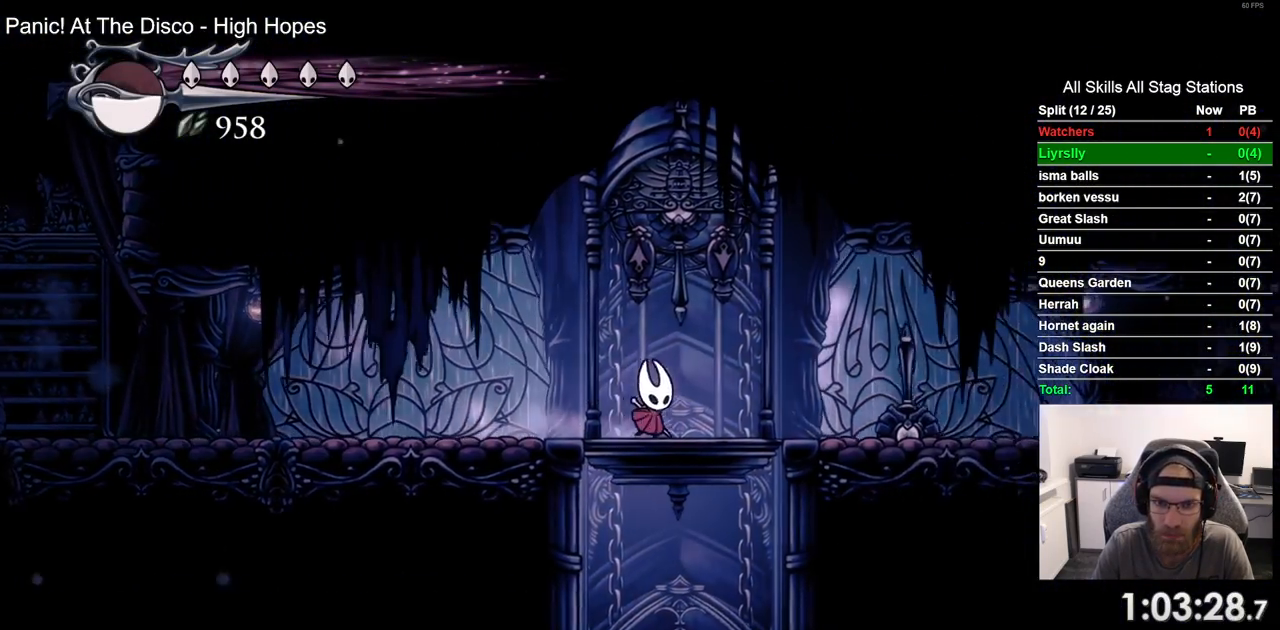
{"buttons": ["DPAD_RIGHT"], "right_stick": "center", "events": [[133, "DPAD_UP", "up"], [400, "DPAD_RIGHT", "down"]]}
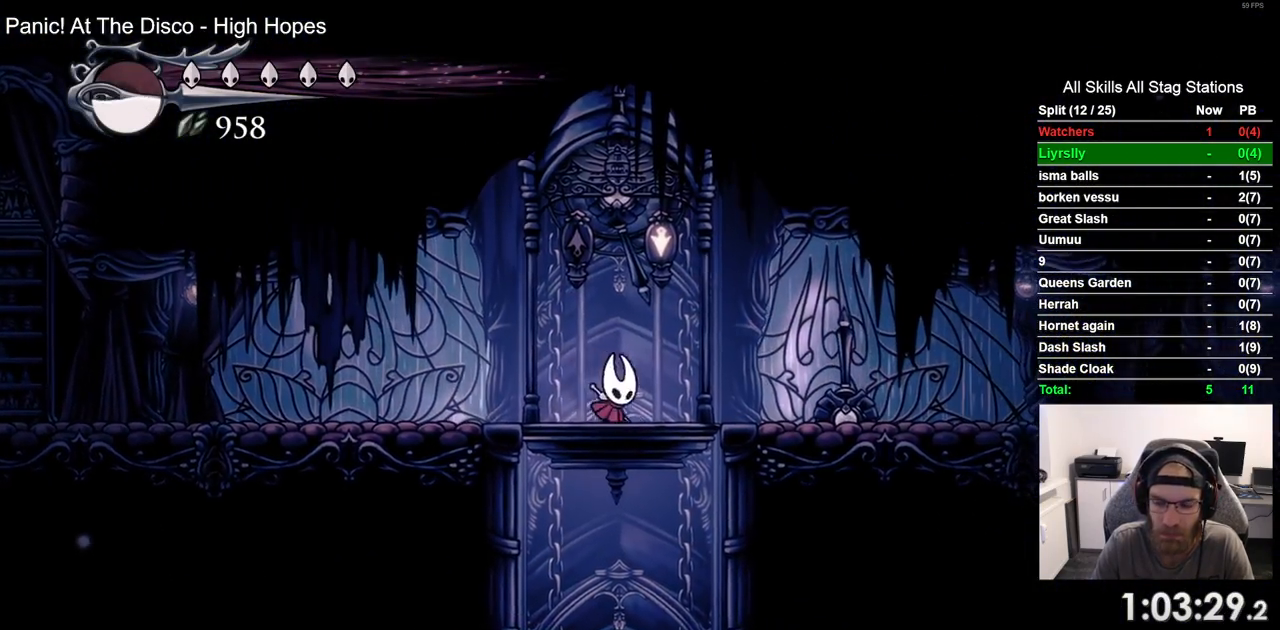
{"buttons": [], "right_stick": "center", "events": [[17, "DPAD_RIGHT", "up"]]}
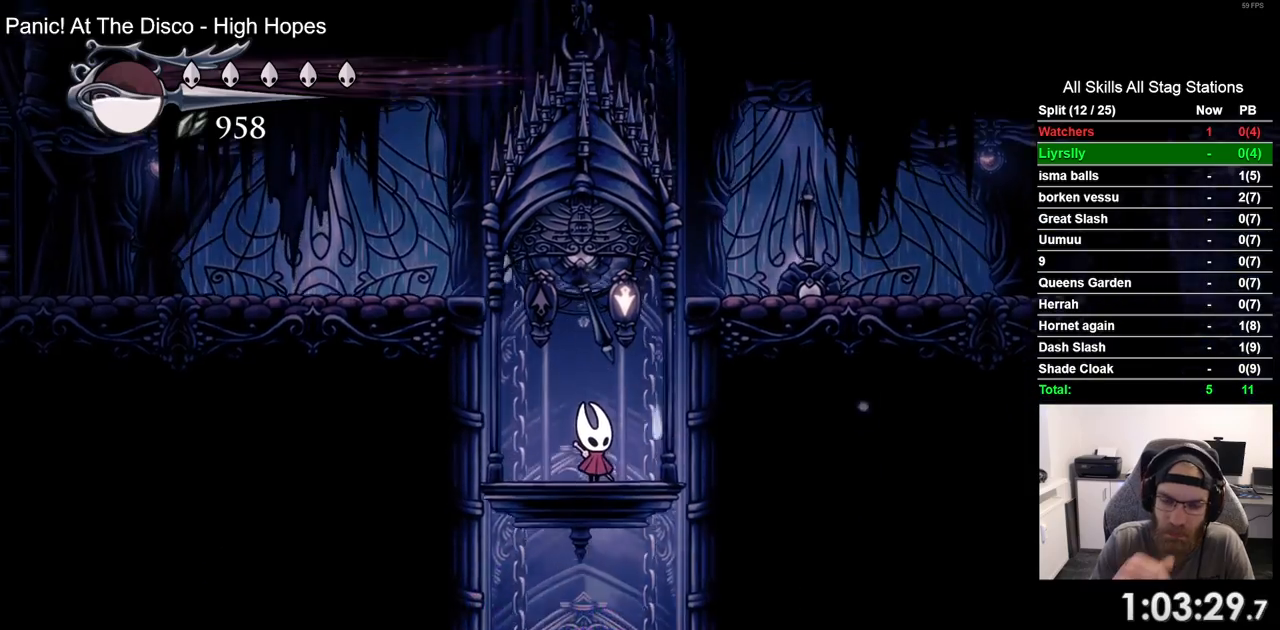
{"buttons": [], "right_stick": "center", "events": []}
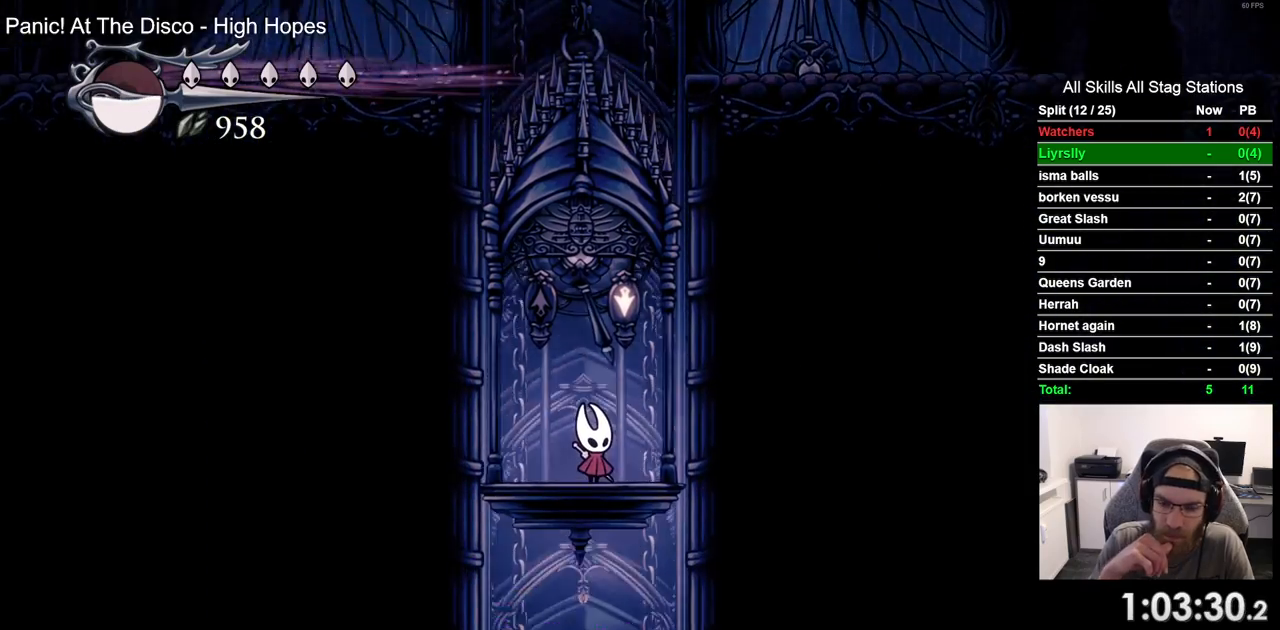
{"buttons": [], "right_stick": "center", "events": []}
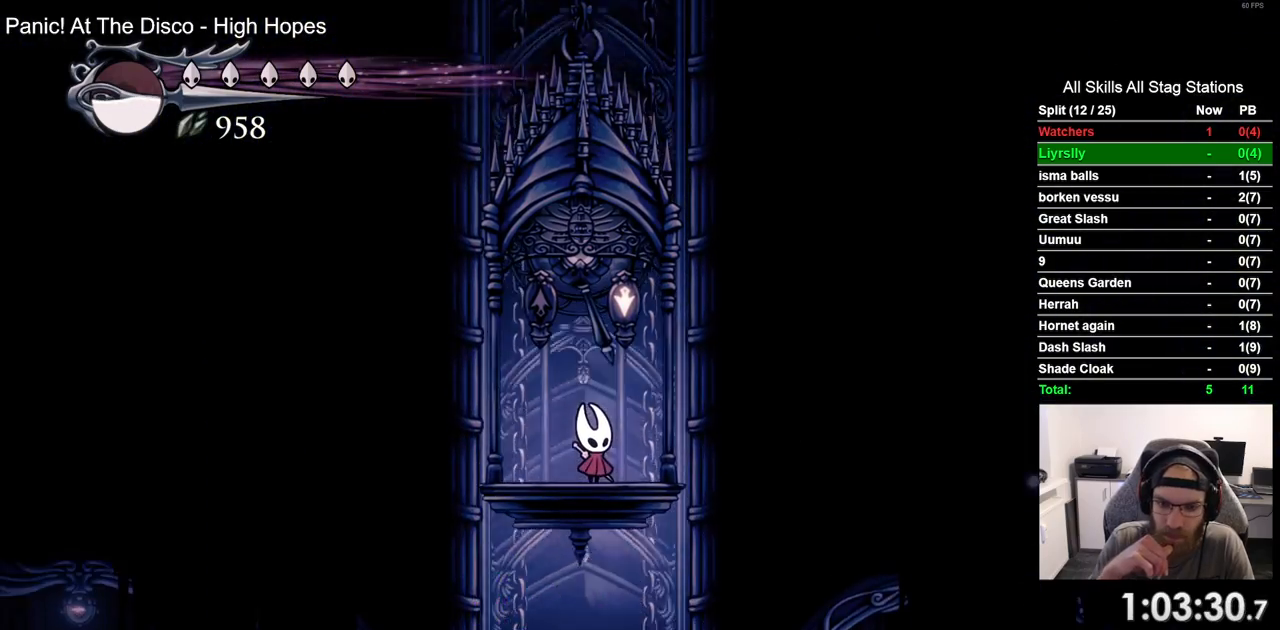
{"buttons": [], "right_stick": "center", "events": []}
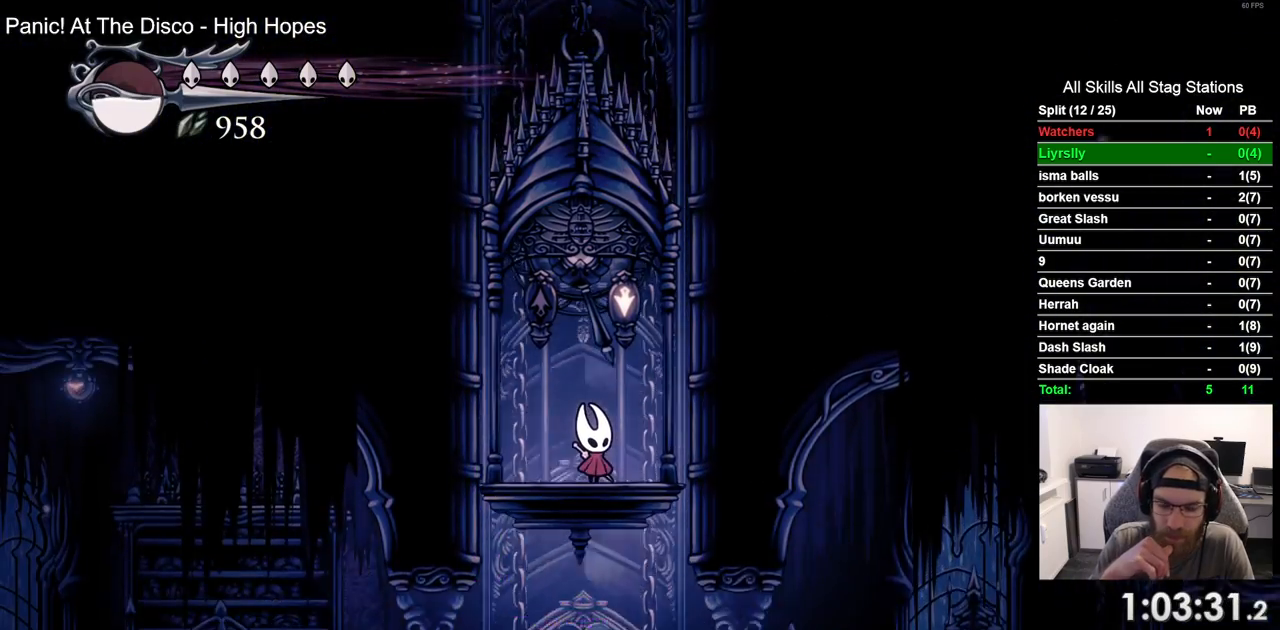
{"buttons": ["DPAD_RIGHT"], "right_stick": "center", "events": [[483, "DPAD_RIGHT", "down"]]}
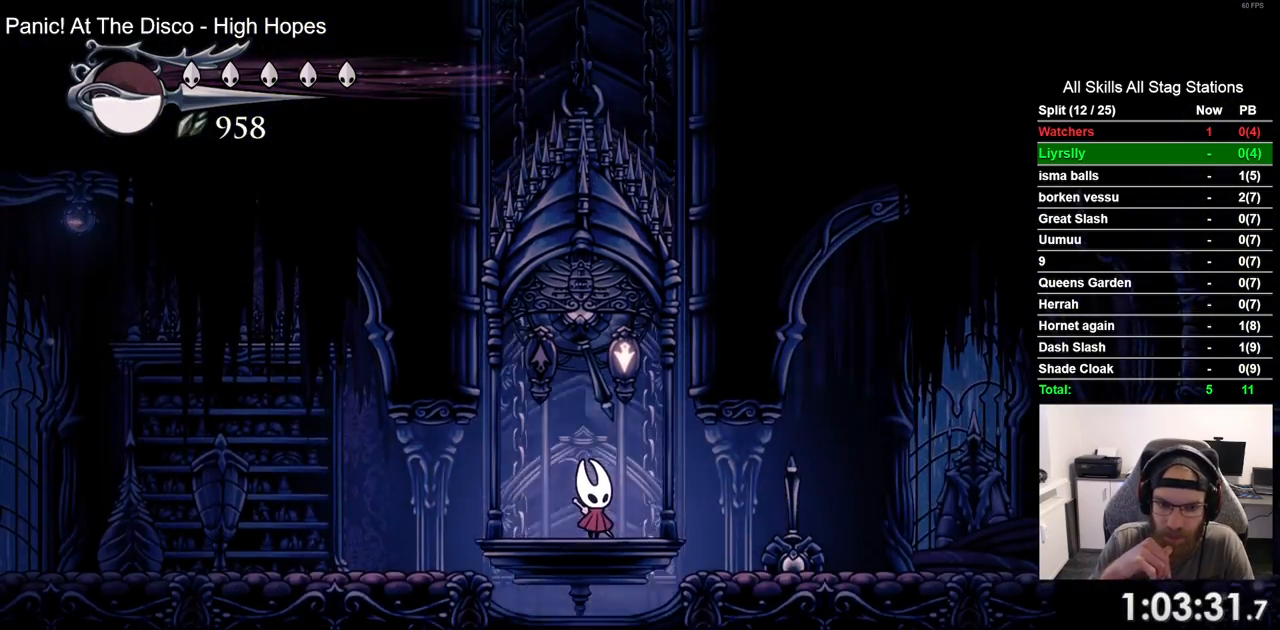
{"buttons": ["DPAD_RIGHT"], "right_stick": "center", "events": []}
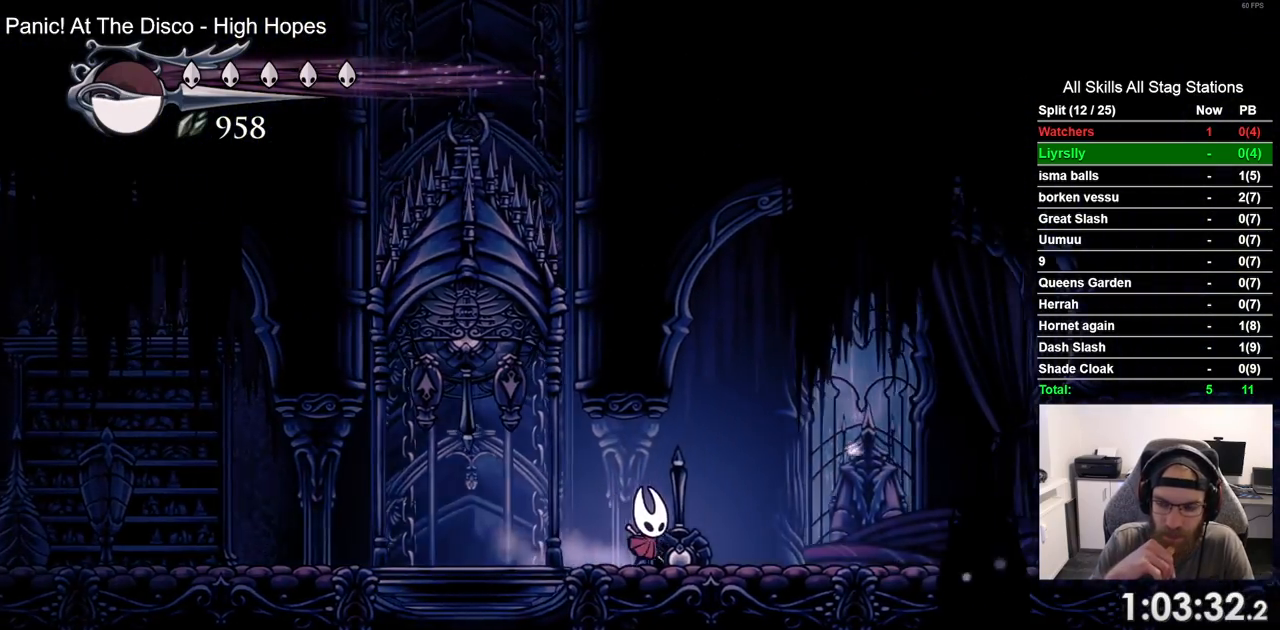
{"buttons": ["DPAD_RIGHT"], "right_stick": "center", "events": []}